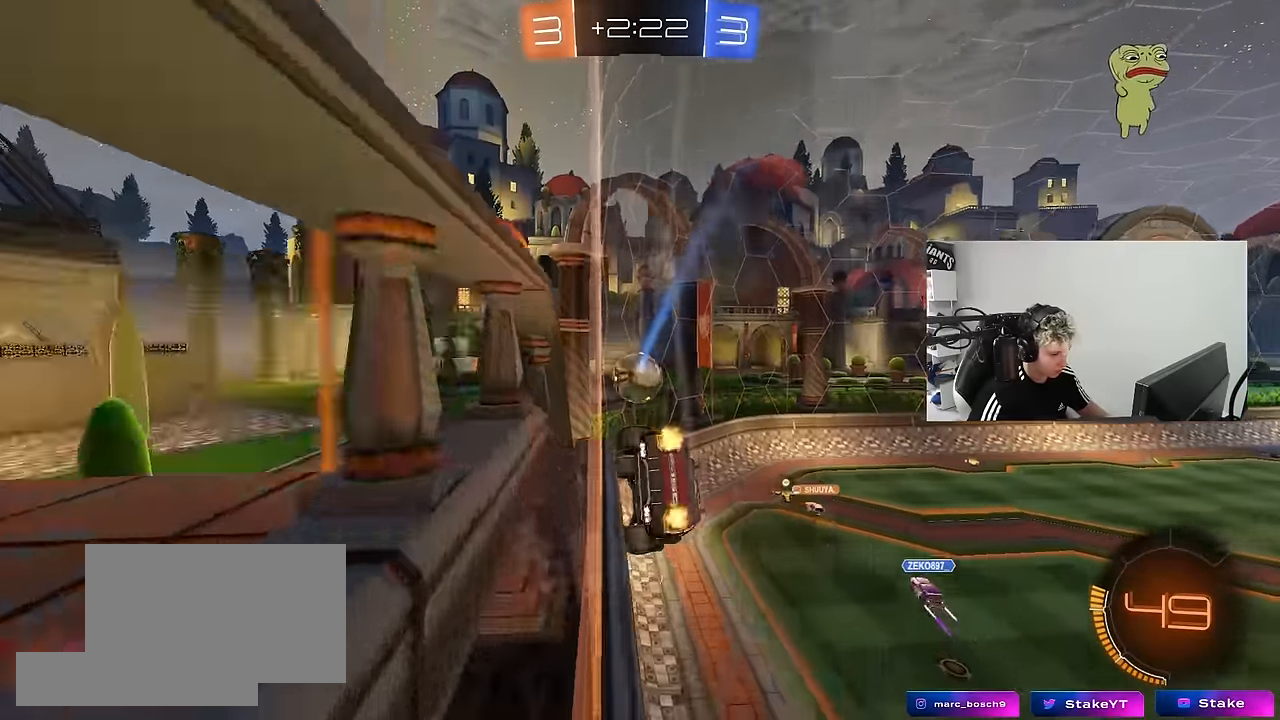
Gameplay with keyboard and mouse; each line is a JSON object with the keys and mouse buttons held at the frame after it. "events" lists presses ("down") and releases ("up") of "1", "2", "3", "4", "5", "a", "alt", "c", "caps_lock", "ctrl", "d", "e", "f", "g", "q", "r", "s", "shift", "space", "t", "tab", "v", "w", "x", "z", "mouse_left", "mouse_wheel" and "mouse_right" between this image and that frame as [ms after this image, input, new state], when the widget could be followed in between. "mouse_left", "mouse_wheel", "mouse_right" = the "left", "wheel", "right" buttons of the "mouse" list. No other keys are recorded. "wheel" means that the mouse wheel is clicked or scrolled. "mouse_move" is the direction in which the mouse moves at that frame (one of eight, or "still"), when it could be read.
{"keys": ["d", "s"], "mouse": [], "mouse_move": "still", "events": [[200, "a", "down"], [283, "w", "up"], [383, "a", "up"], [383, "d", "down"], [383, "s", "down"]]}
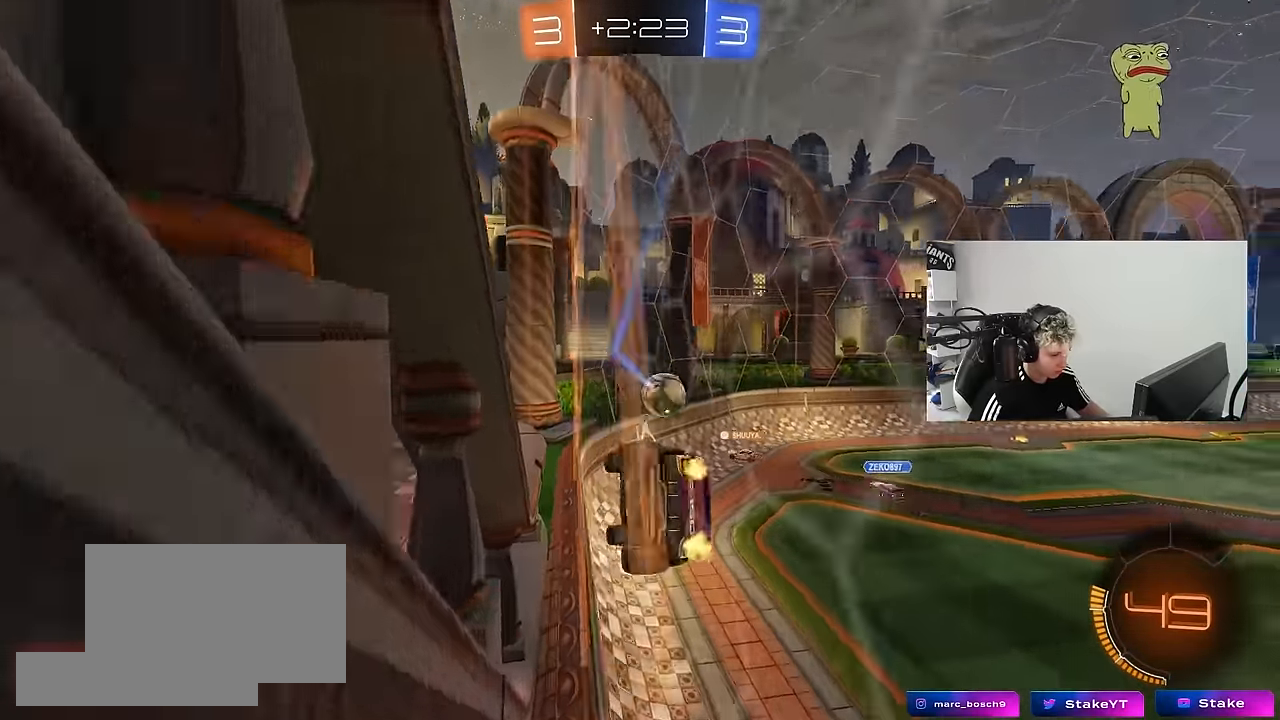
{"keys": ["d", "w"], "mouse": [], "mouse_move": "still", "events": [[116, "s", "up"], [166, "shift", "down"], [216, "w", "down"], [266, "shift", "up"]]}
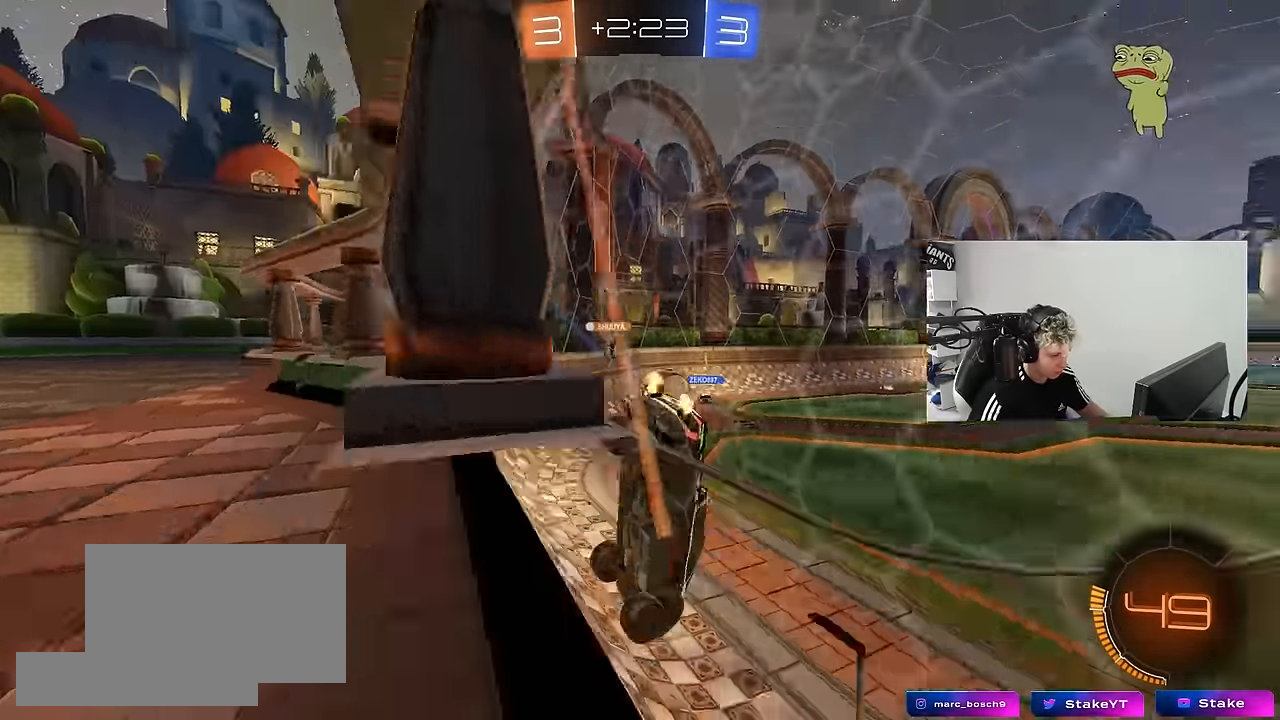
{"keys": ["d"], "mouse": [], "mouse_move": "still", "events": [[33, "d", "up"], [133, "a", "down"], [283, "w", "up"], [317, "a", "up"], [367, "a", "down"], [467, "a", "up"], [467, "d", "down"]]}
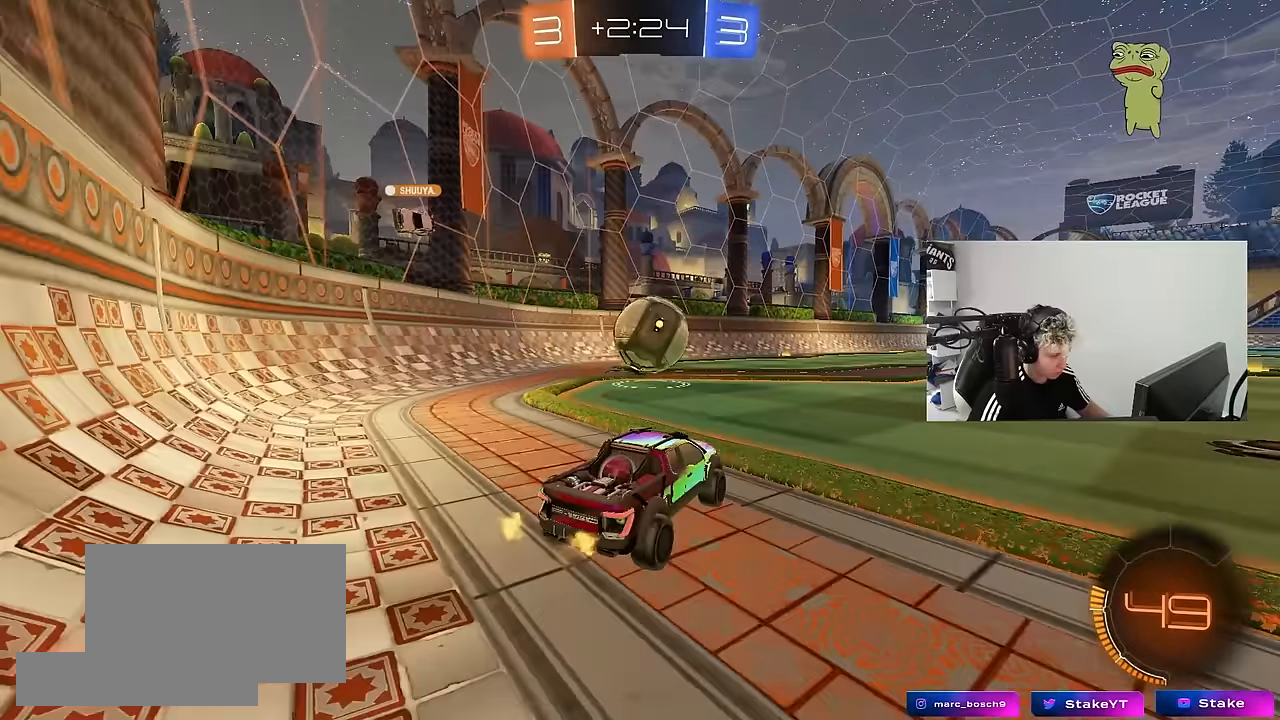
{"keys": ["d", "w"], "mouse": [], "mouse_move": "still", "events": [[100, "d", "up"], [283, "w", "down"], [333, "d", "down"]]}
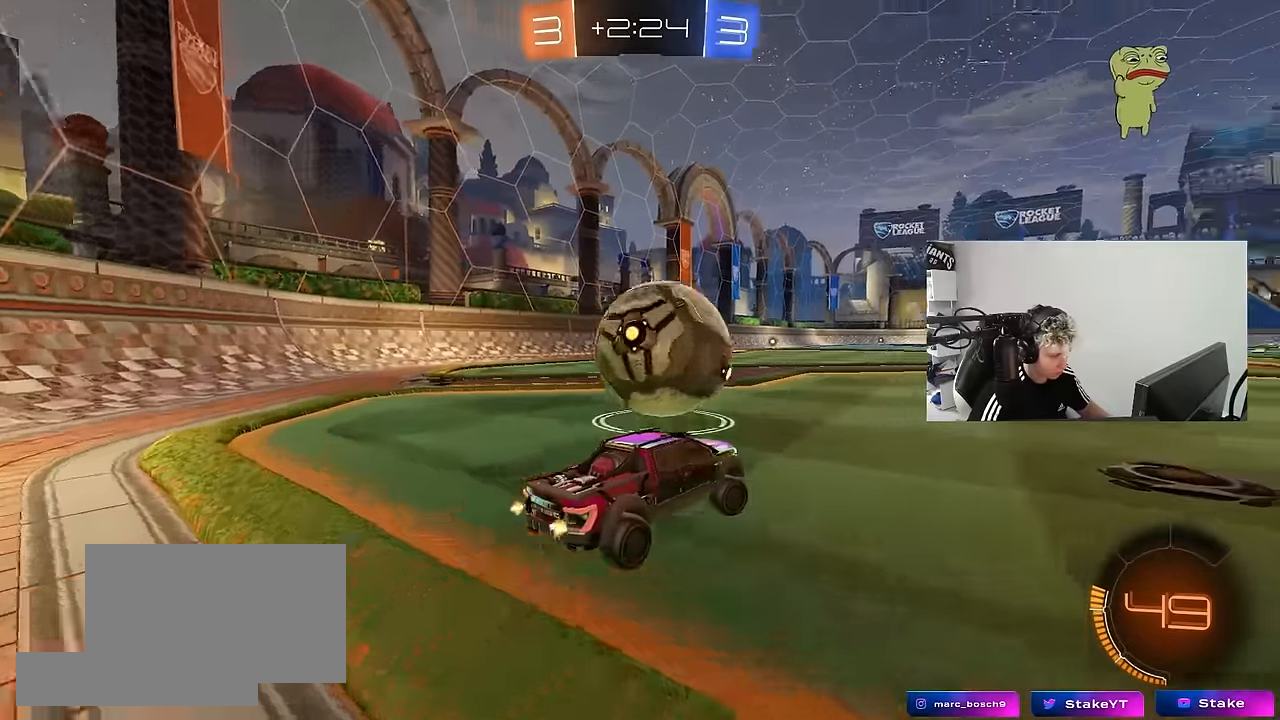
{"keys": ["w"], "mouse": [], "mouse_move": "still", "events": [[167, "a", "down"], [167, "d", "up"], [350, "space", "down"], [350, "w", "up"], [500, "a", "up"], [500, "space", "up"], [500, "w", "down"]]}
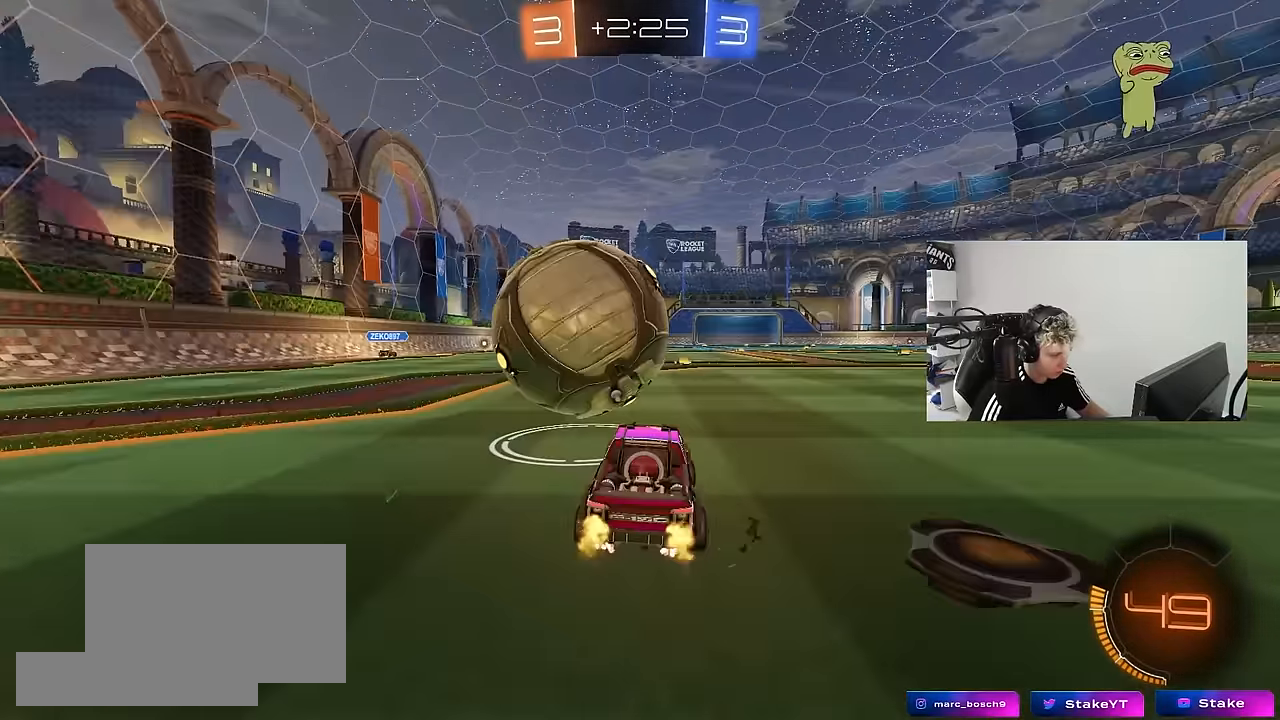
{"keys": ["a", "w"], "mouse": [], "mouse_move": "still", "events": [[33, "d", "down"], [33, "mouse_left", "down"], [83, "d", "up"], [183, "d", "down"], [233, "mouse_left", "up"], [367, "a", "down"], [367, "d", "up"]]}
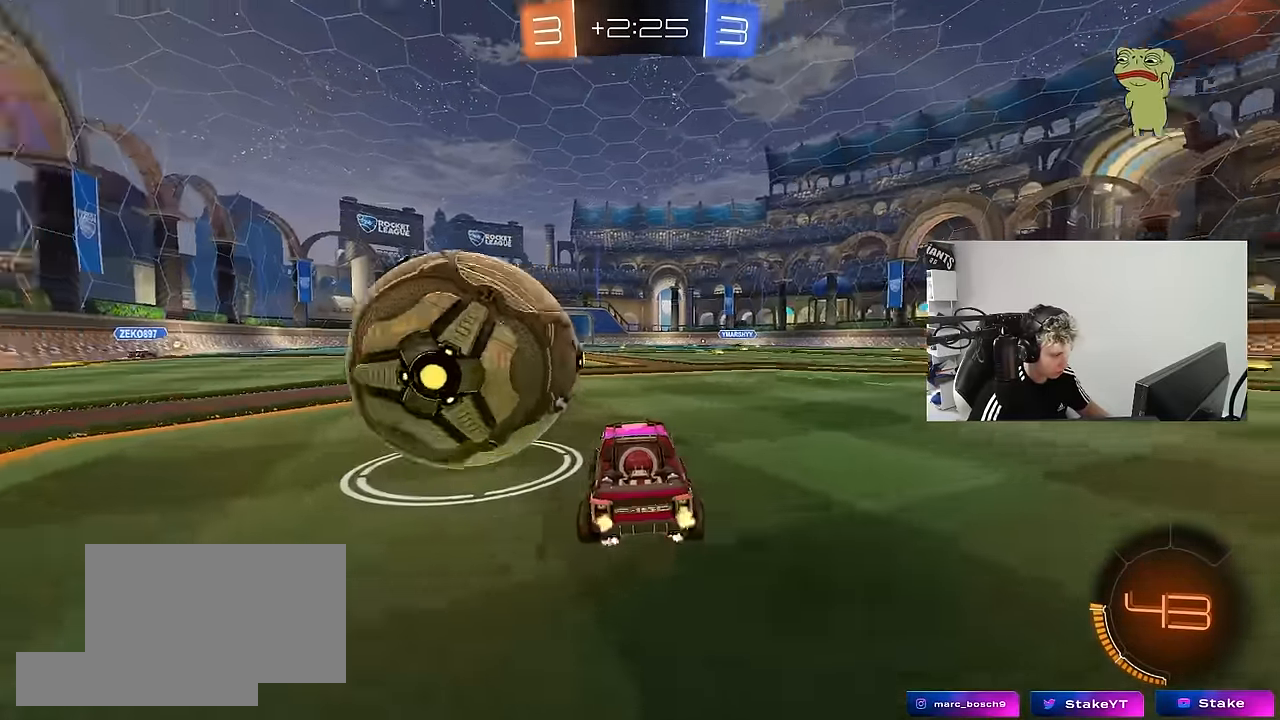
{"keys": ["w"], "mouse": [], "mouse_move": "still", "events": [[383, "a", "up"], [383, "w", "up"], [483, "w", "down"]]}
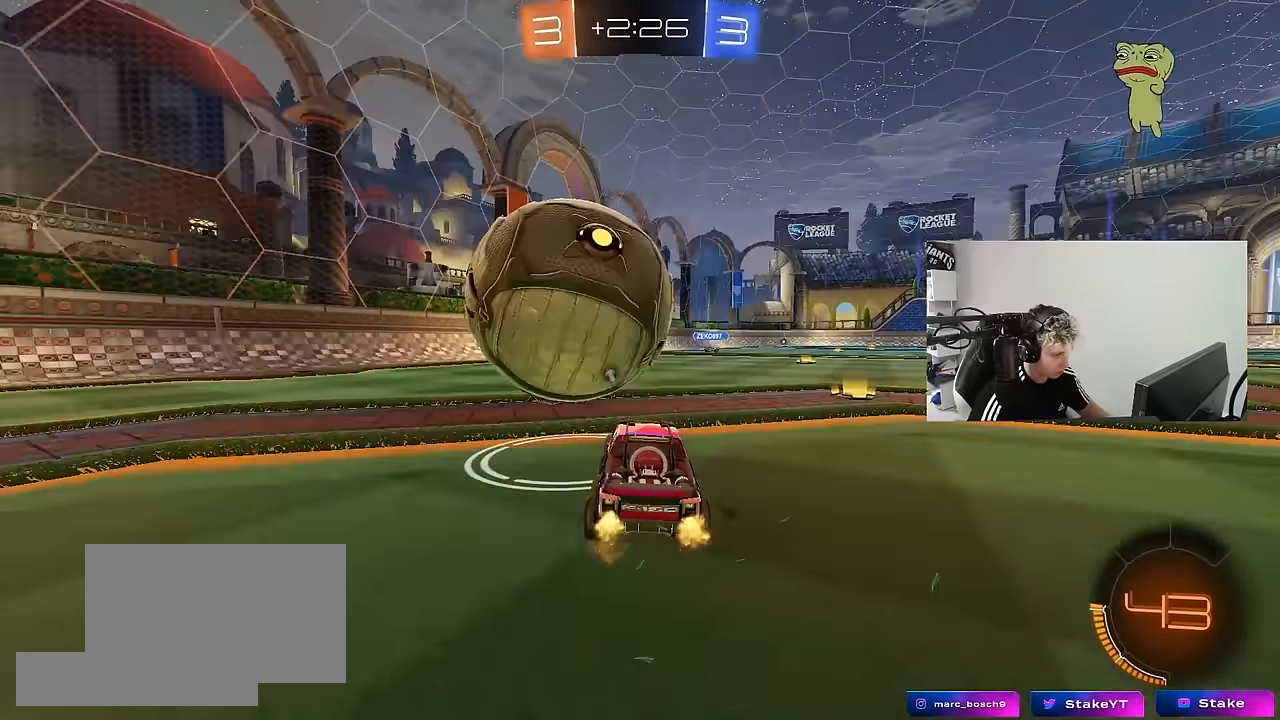
{"keys": ["d", "w"], "mouse": [], "mouse_move": "still", "events": [[67, "mouse_left", "down"], [217, "mouse_left", "up"], [500, "d", "down"]]}
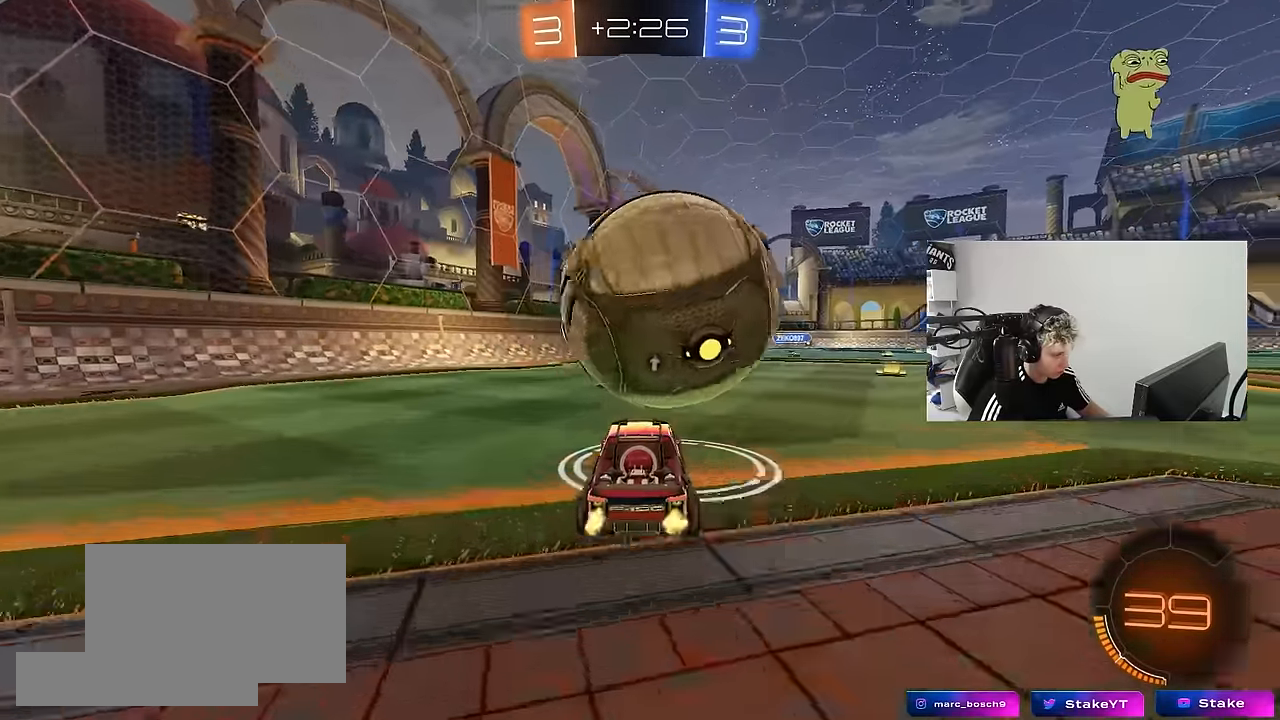
{"keys": ["d", "s", "shift"], "mouse": ["left", "right"], "mouse_move": "down", "events": [[33, "mouse_left", "down"], [83, "d", "up"], [233, "d", "down"], [267, "d", "up"], [317, "a", "down"], [317, "mouse_right", "down"], [367, "a", "up"], [367, "d", "down"], [417, "mouse_right", "up"], [467, "mouse_right", "down"], [467, "shift", "down"], [500, "s", "down"], [500, "w", "up"]]}
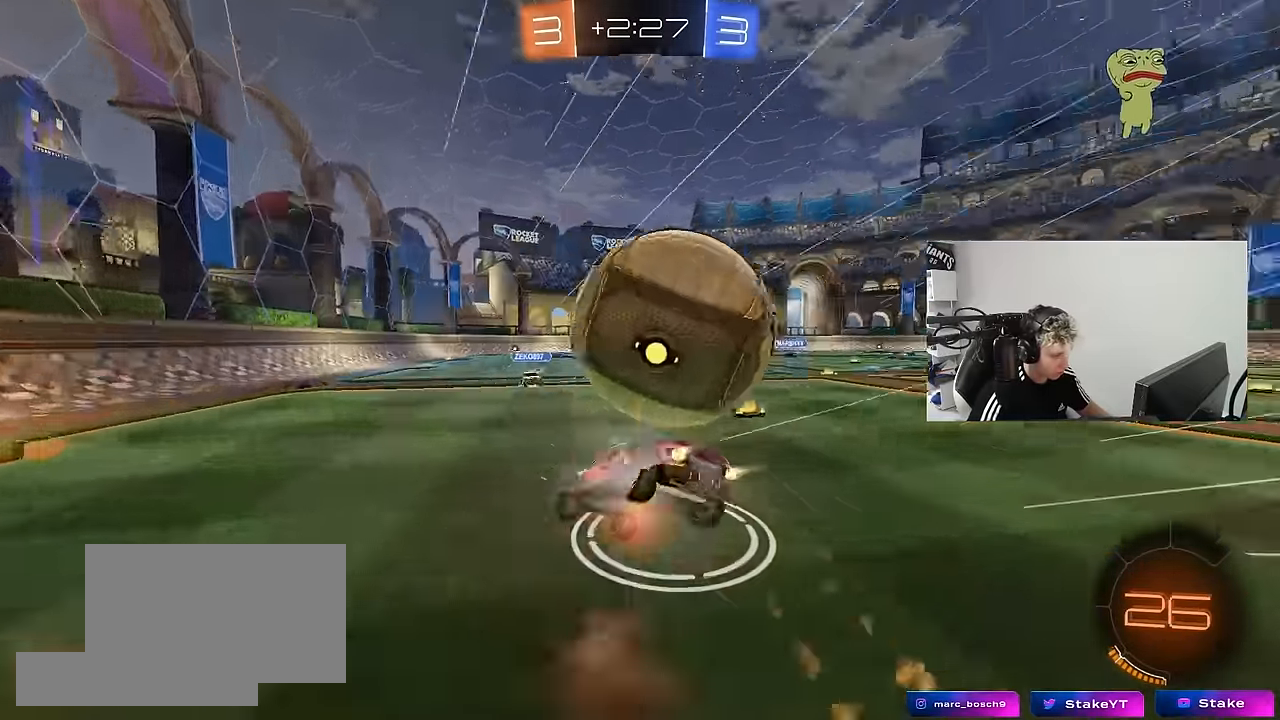
{"keys": ["d", "s", "shift"], "mouse": [], "mouse_move": "up", "events": [[100, "mouse_right", "up"], [100, "space", "down"], [200, "space", "up"], [333, "s", "up"], [383, "mouse_left", "up"], [483, "s", "down"]]}
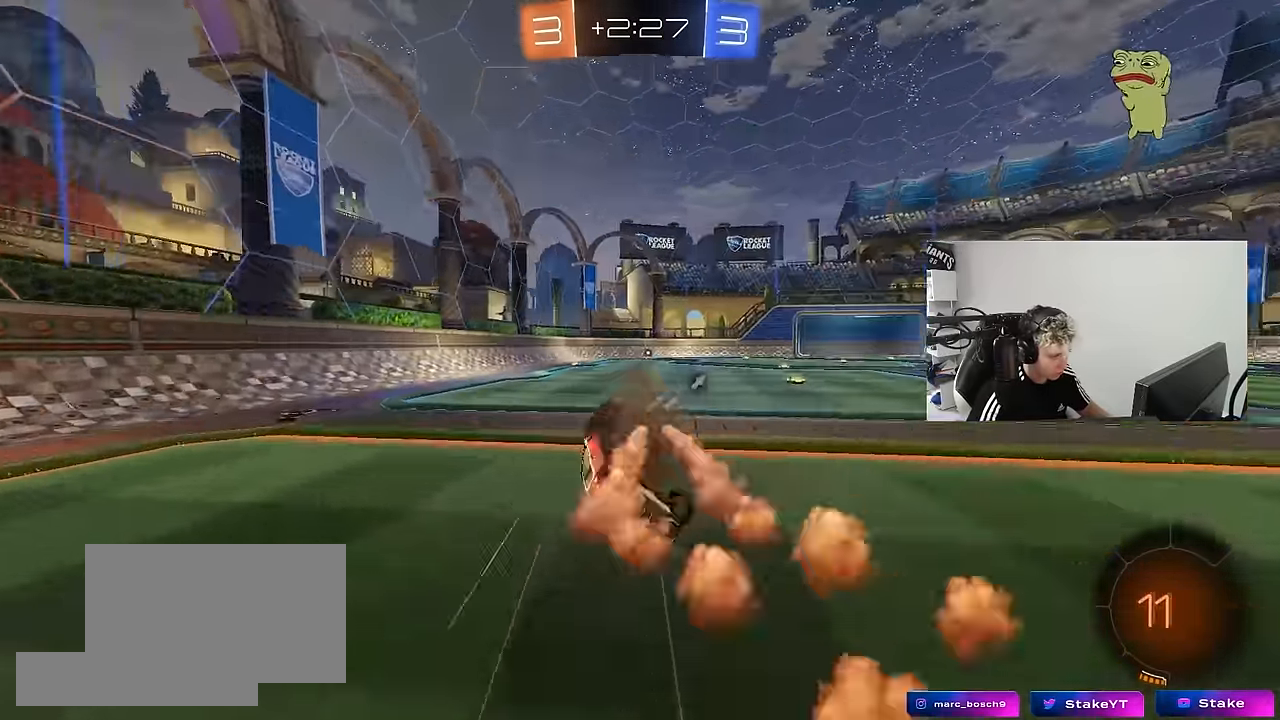
{"keys": ["d", "w"], "mouse": [], "mouse_move": "still", "events": [[67, "space", "down"], [167, "s", "up"], [217, "shift", "up"], [267, "d", "up"], [267, "space", "up"], [450, "w", "down"], [500, "d", "down"]]}
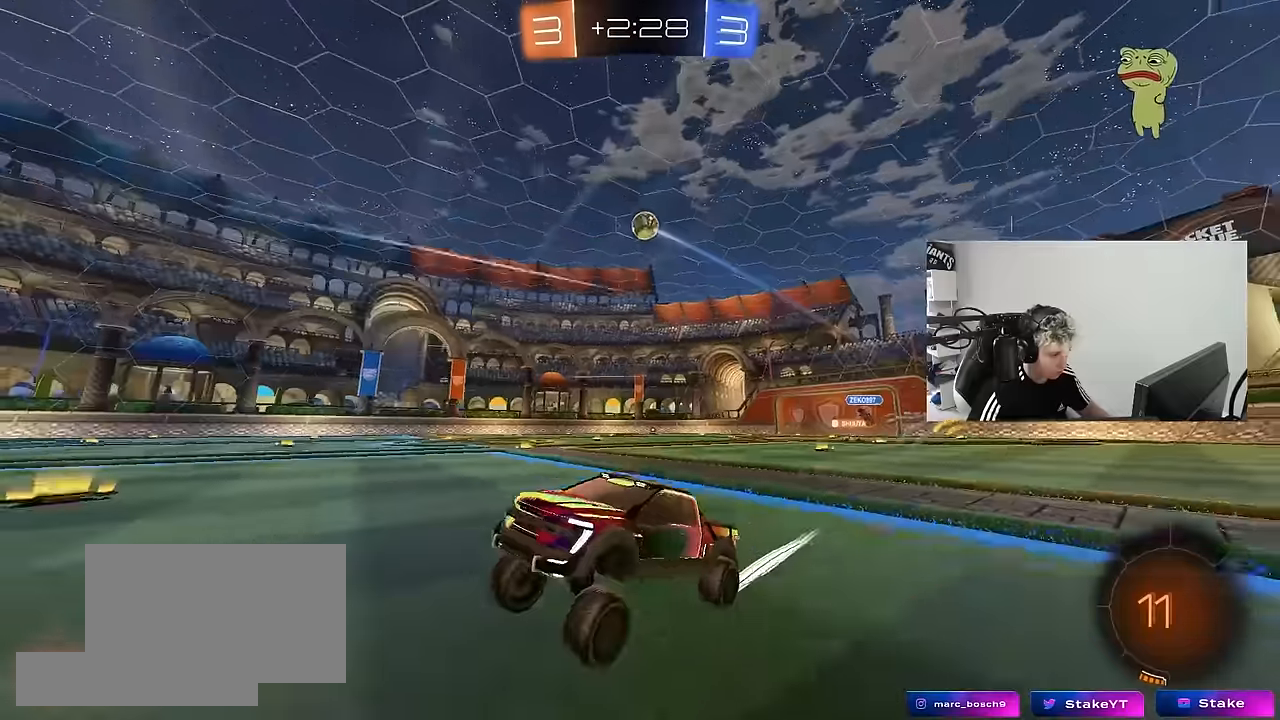
{"keys": ["d", "space", "w"], "mouse": ["left"], "mouse_move": "still", "events": [[267, "shift", "down"], [317, "shift", "up"], [367, "d", "up"], [367, "space", "down"], [417, "mouse_left", "down"], [467, "d", "down"]]}
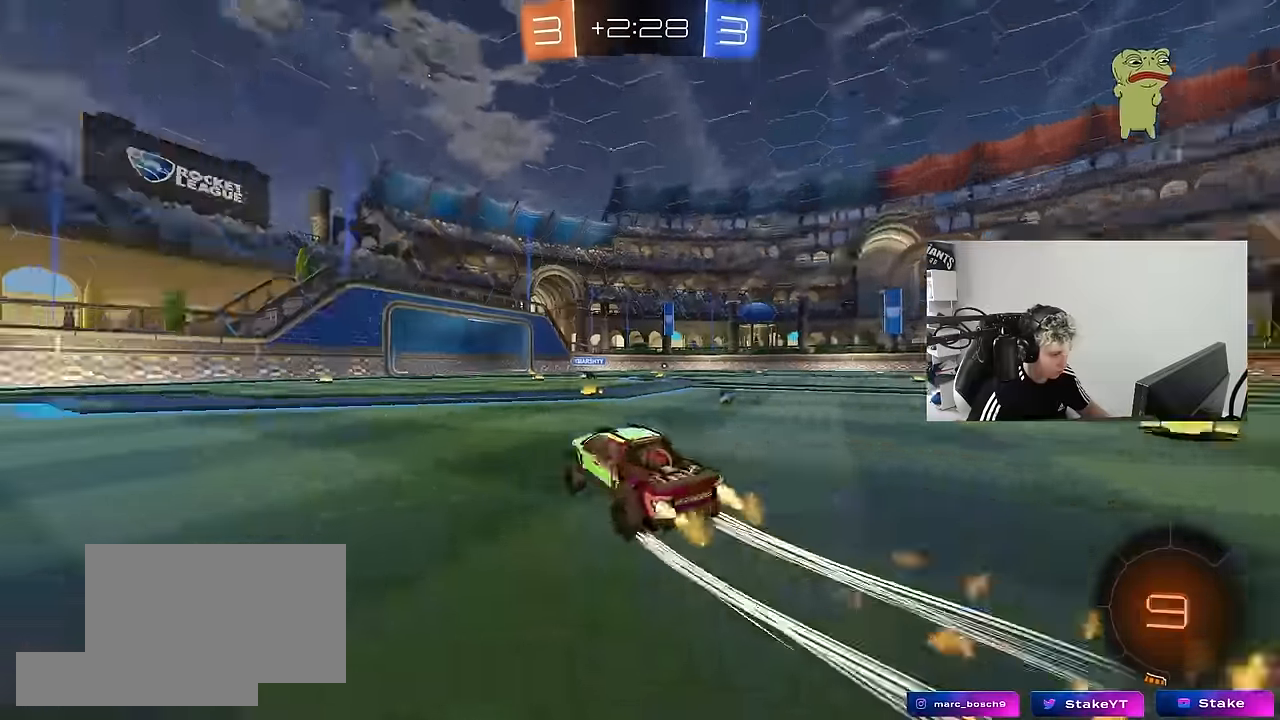
{"keys": ["w"], "mouse": [], "mouse_move": "still", "events": [[50, "space", "up"], [100, "d", "up"], [284, "d", "down"], [334, "mouse_left", "up"], [434, "d", "up"]]}
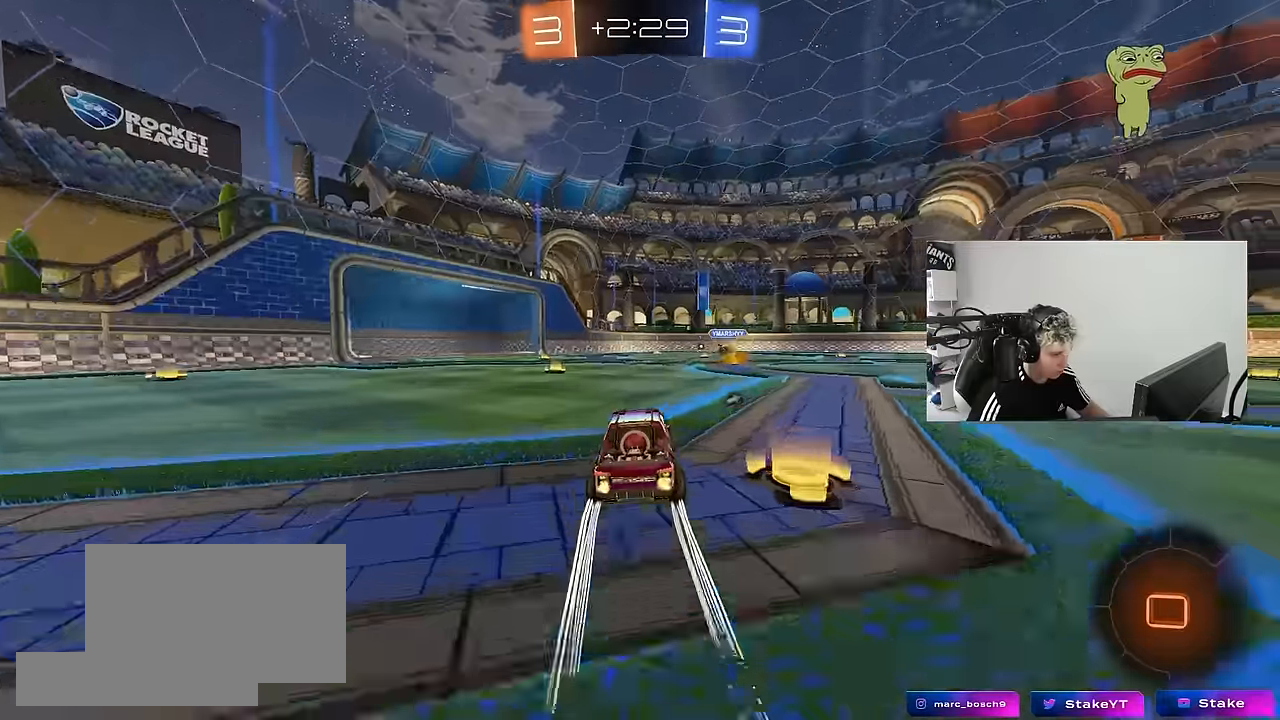
{"keys": ["w"], "mouse": [], "mouse_move": "still", "events": [[167, "d", "down"], [167, "space", "down"], [300, "d", "up"], [350, "space", "up"]]}
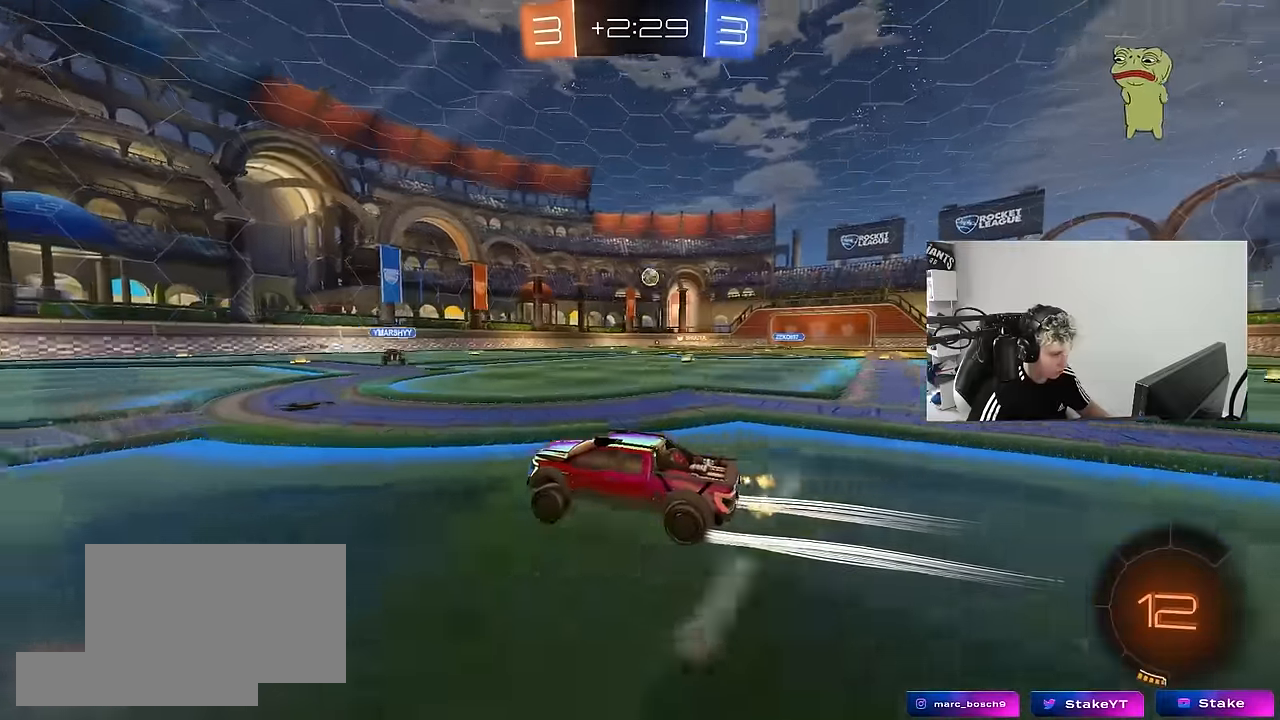
{"keys": ["a", "w"], "mouse": [], "mouse_move": "still", "events": [[34, "d", "down"], [84, "d", "up"], [417, "a", "down"]]}
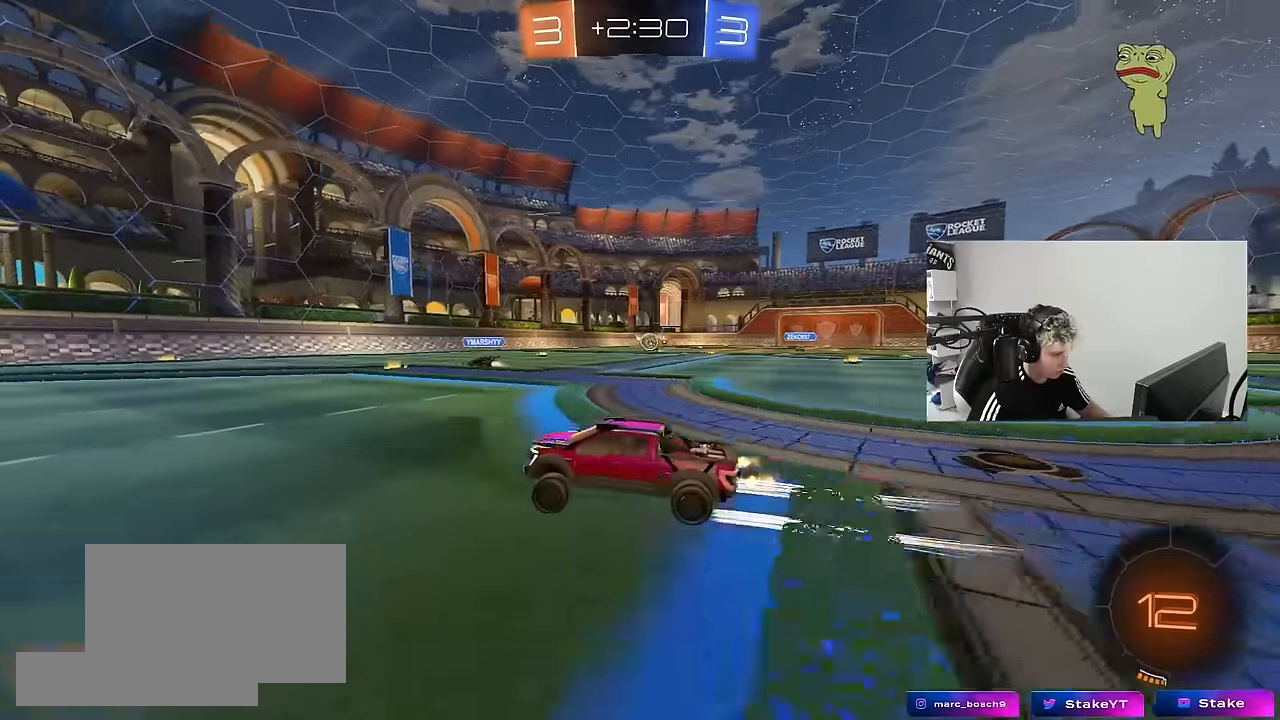
{"keys": ["w"], "mouse": [], "mouse_move": "still", "events": [[50, "a", "up"], [50, "d", "down"], [150, "d", "up"], [284, "mouse_left", "down"], [434, "mouse_left", "up"]]}
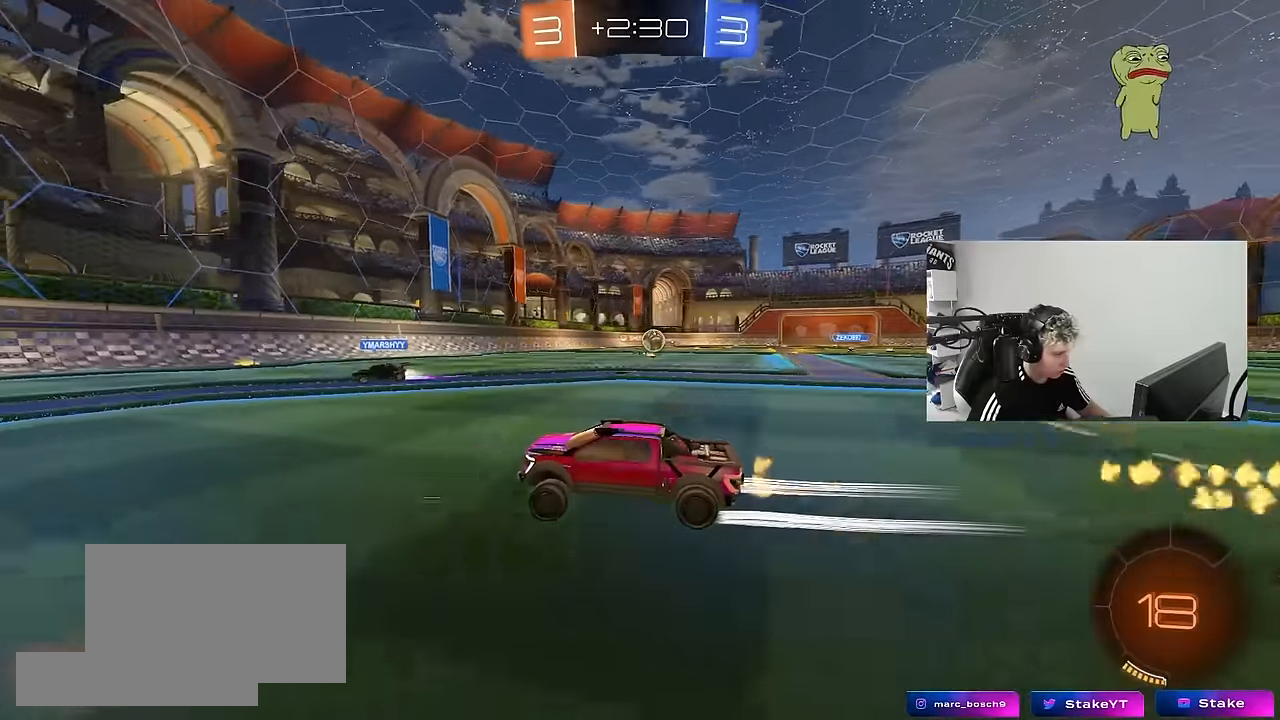
{"keys": ["d", "w"], "mouse": ["left"], "mouse_move": "still", "events": [[17, "a", "down"], [67, "mouse_left", "down"], [400, "a", "up"], [400, "d", "down"]]}
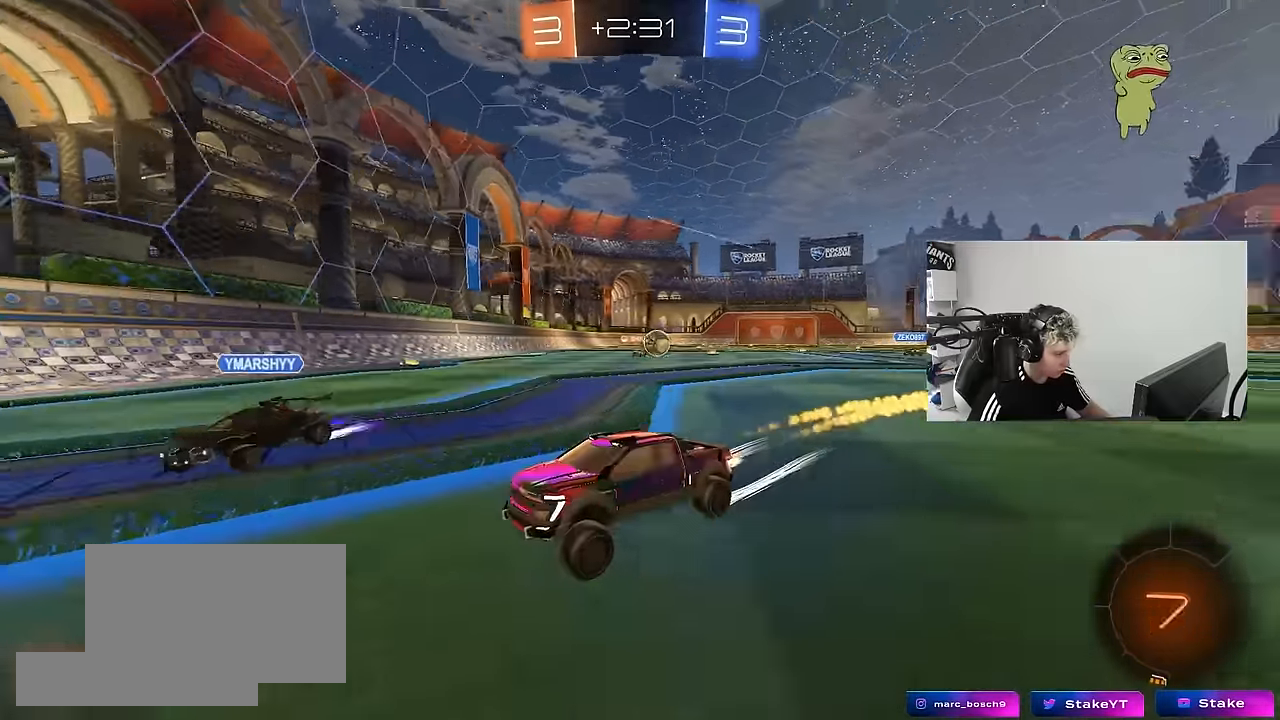
{"keys": ["d", "w"], "mouse": [], "mouse_move": "still", "events": [[367, "mouse_left", "up"]]}
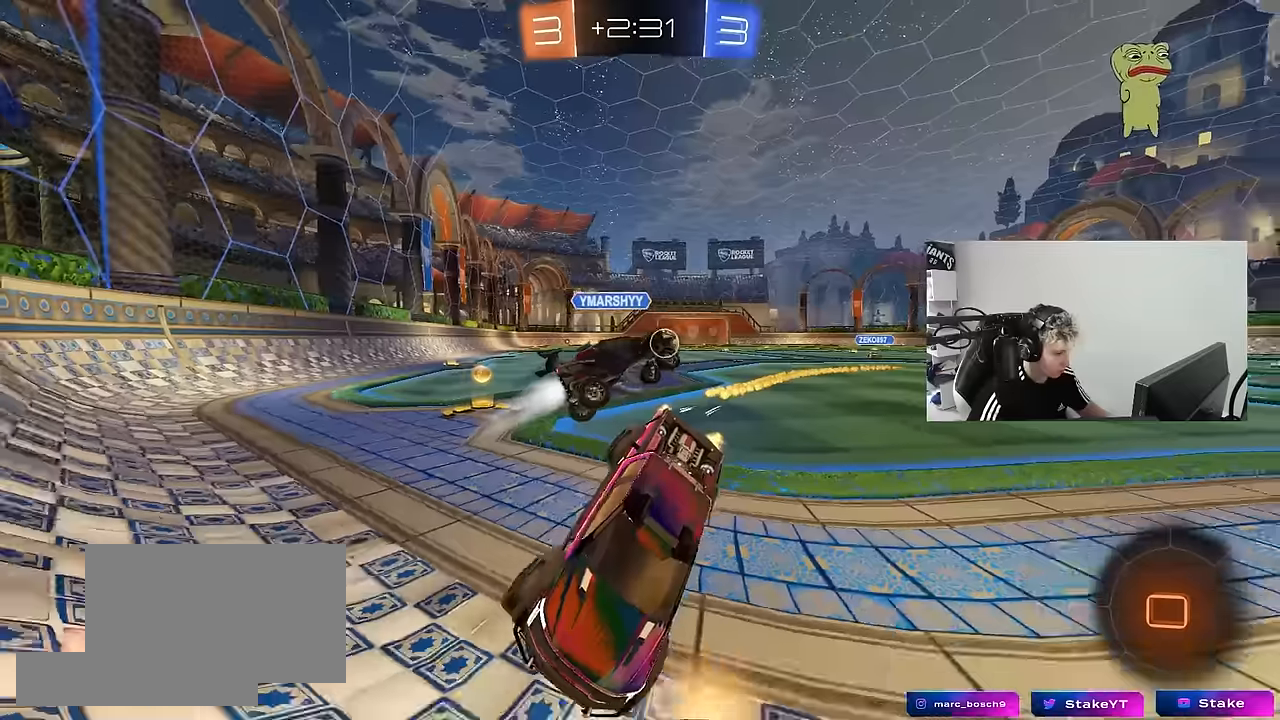
{"keys": ["a", "w"], "mouse": [], "mouse_move": "still", "events": [[17, "shift", "down"], [17, "w", "up"], [100, "d", "up"], [200, "a", "down"], [250, "shift", "up"], [284, "shift", "down"], [434, "shift", "up"], [434, "w", "down"]]}
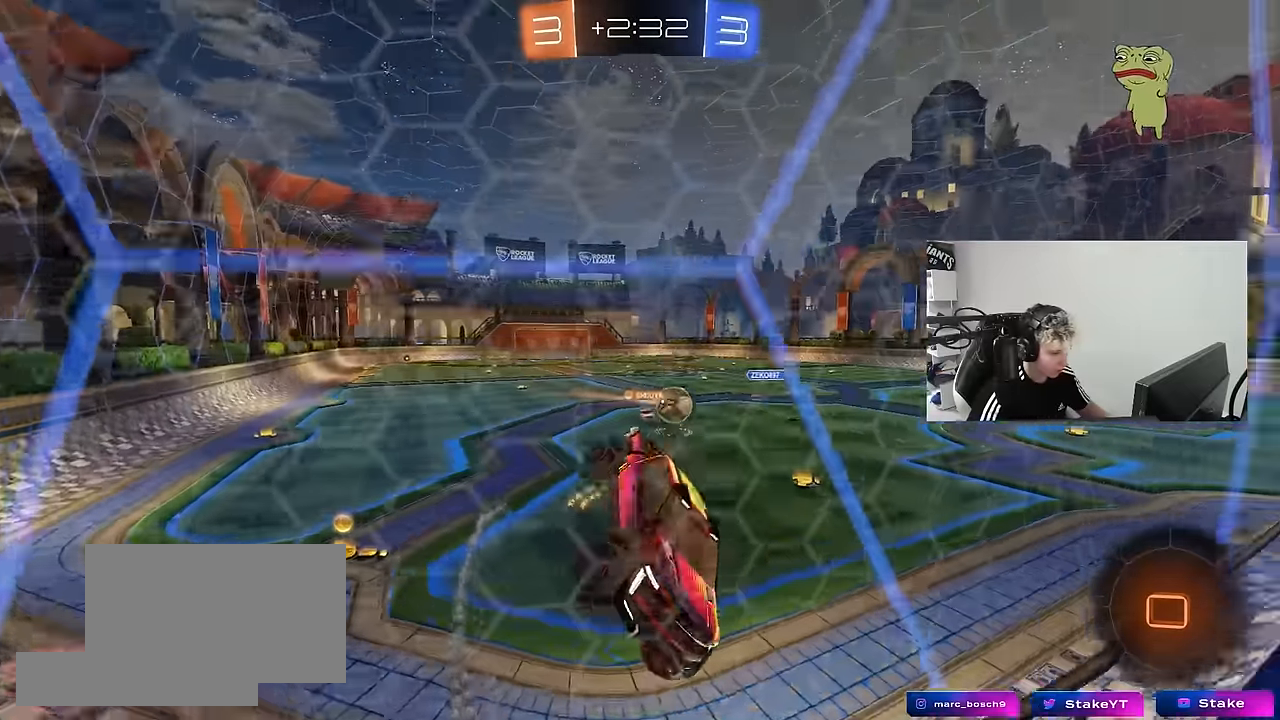
{"keys": ["s"], "mouse": [], "mouse_move": "still", "events": [[67, "w", "up"], [217, "shift", "down"], [267, "s", "down"], [350, "shift", "up"], [450, "a", "up"]]}
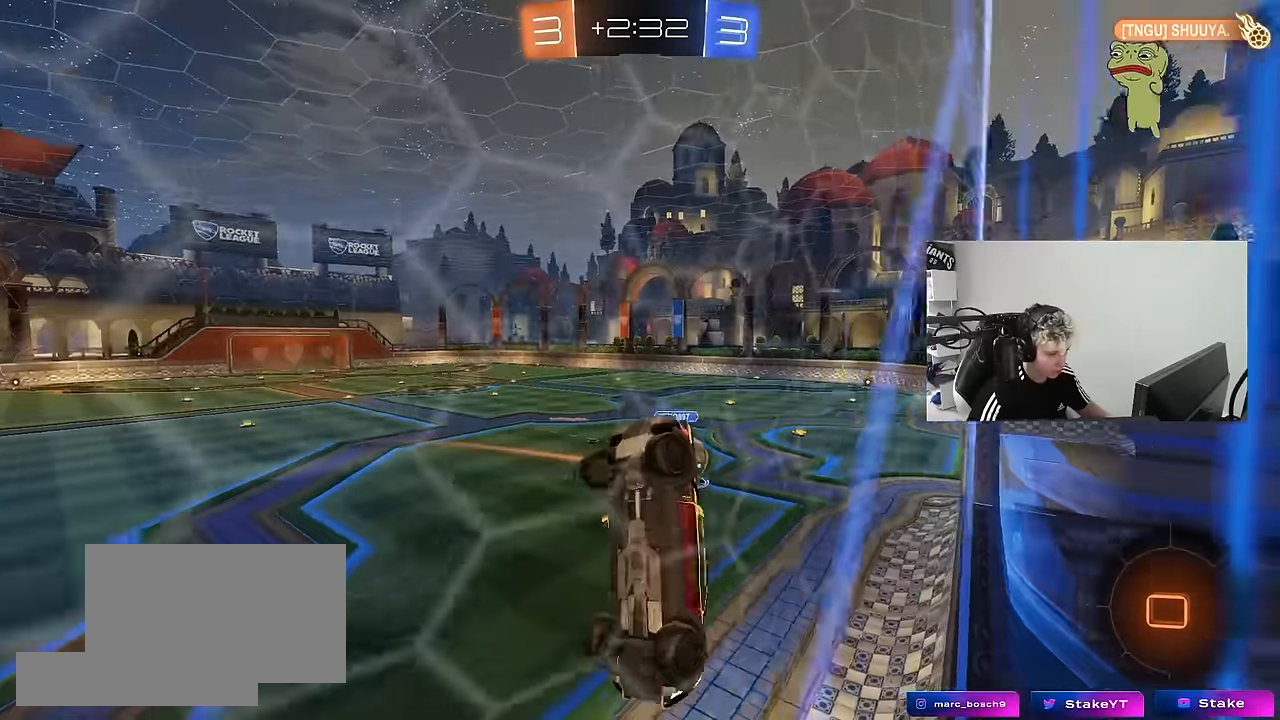
{"keys": ["d"], "mouse": [], "mouse_move": "still", "events": [[34, "s", "up"], [84, "a", "down"], [184, "s", "down"], [184, "shift", "down"], [317, "a", "up"], [317, "s", "up"], [367, "d", "down"], [367, "shift", "up"]]}
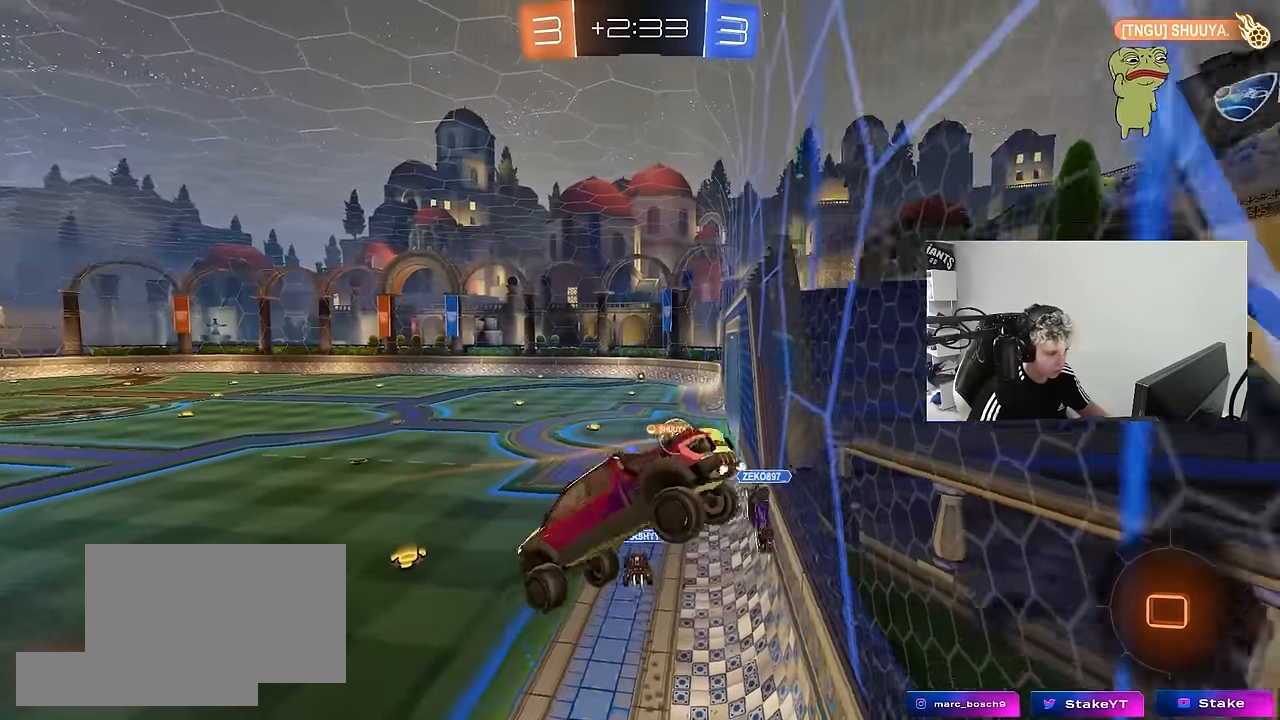
{"keys": [], "mouse": [], "mouse_move": "still", "events": [[17, "w", "down"], [50, "d", "up"], [100, "w", "up"]]}
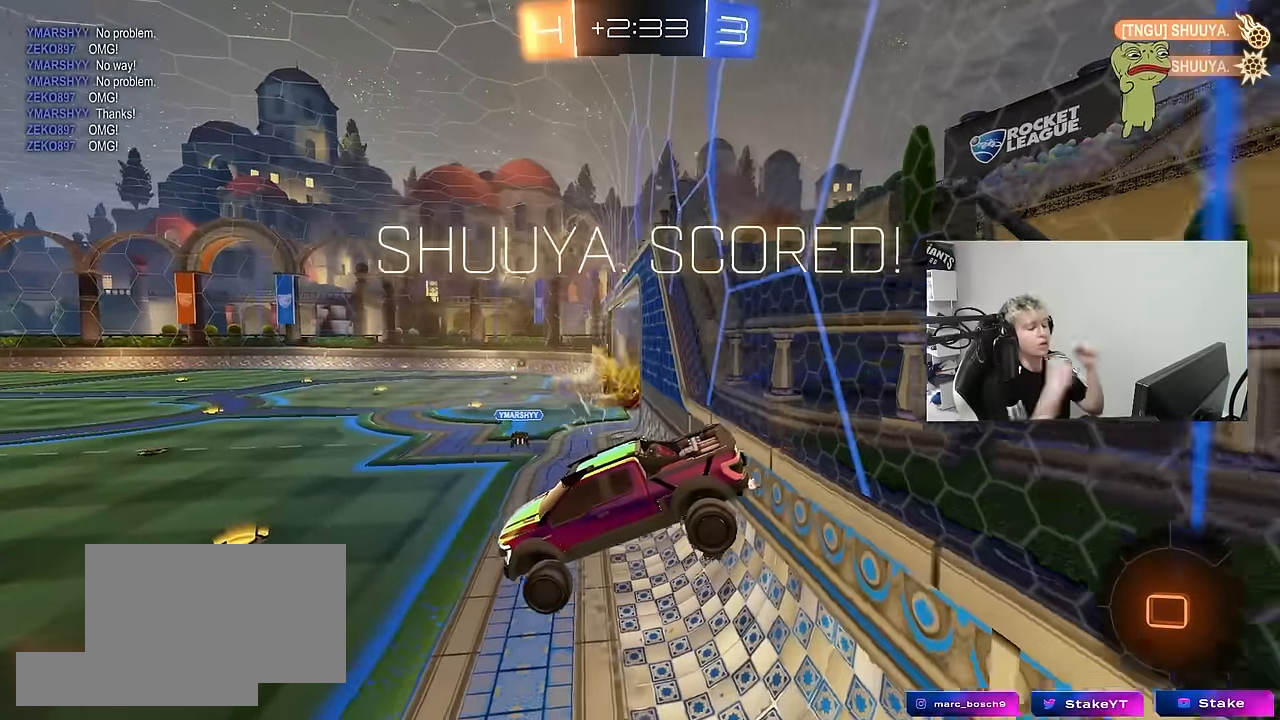
{"keys": [], "mouse": [], "mouse_move": "still", "events": []}
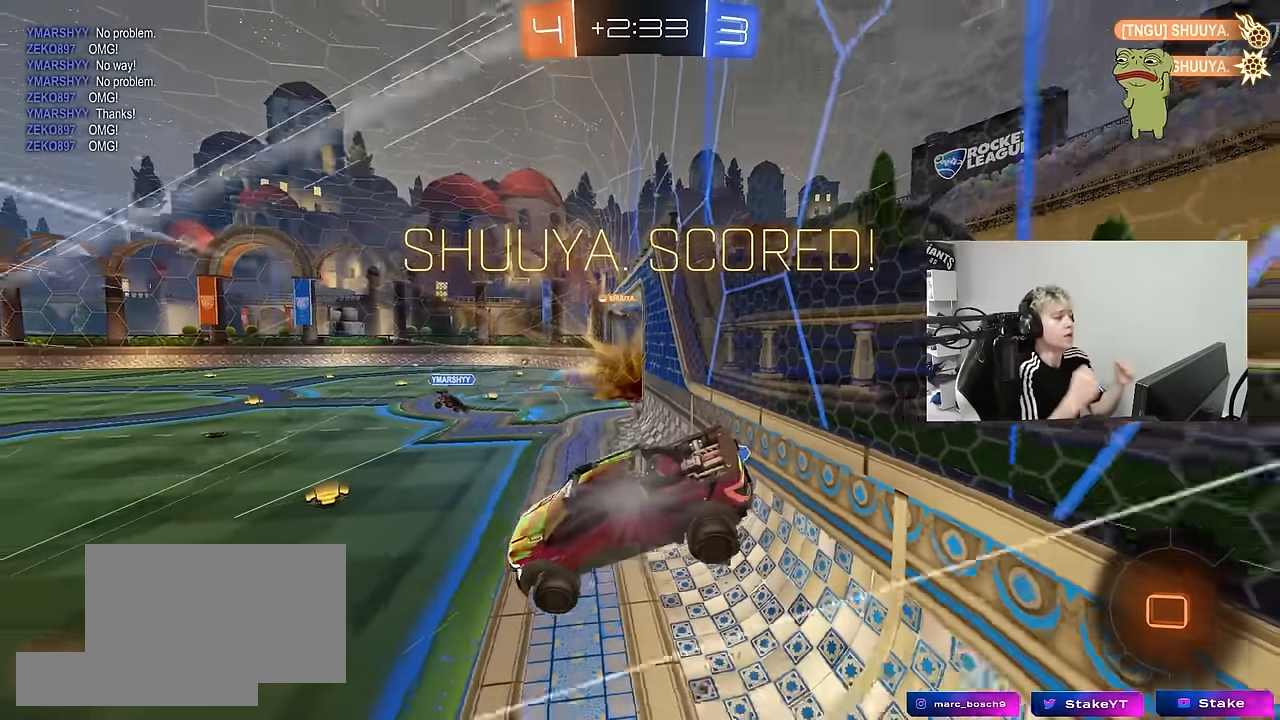
{"keys": [], "mouse": [], "mouse_move": "still", "events": []}
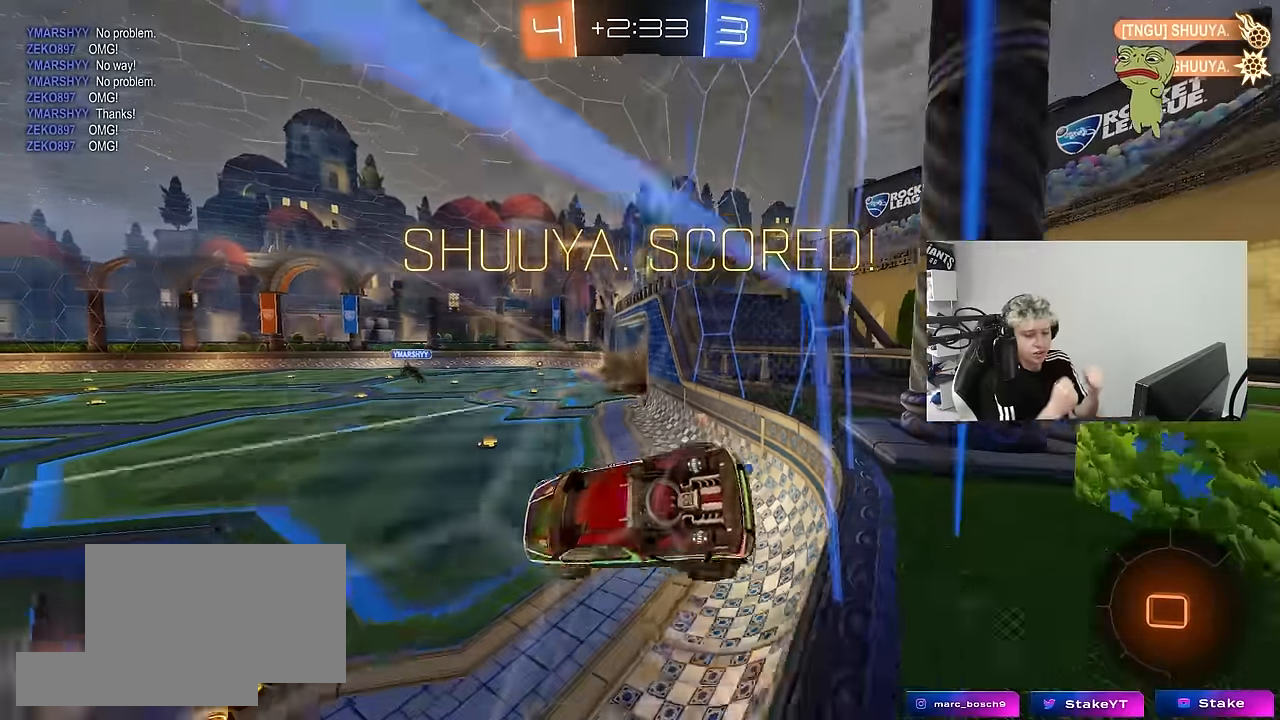
{"keys": [], "mouse": [], "mouse_move": "still", "events": []}
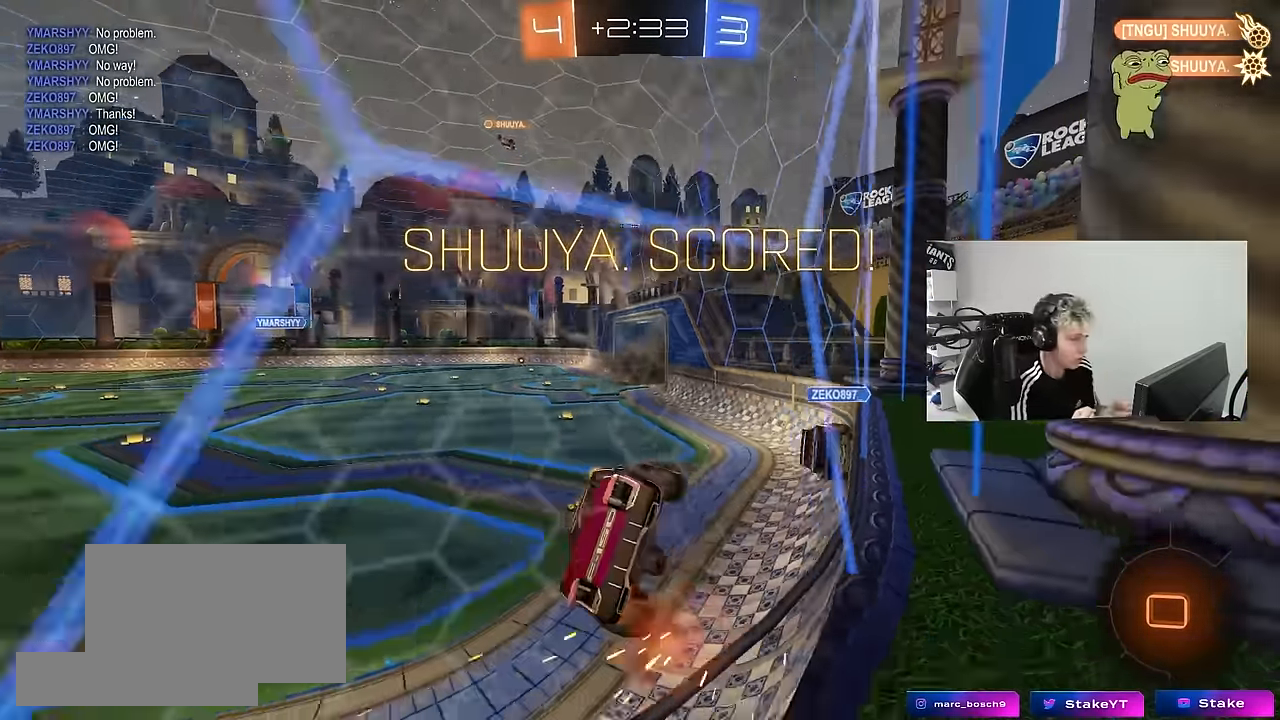
{"keys": ["tab"], "mouse": [], "mouse_move": "still", "events": [[450, "tab", "down"]]}
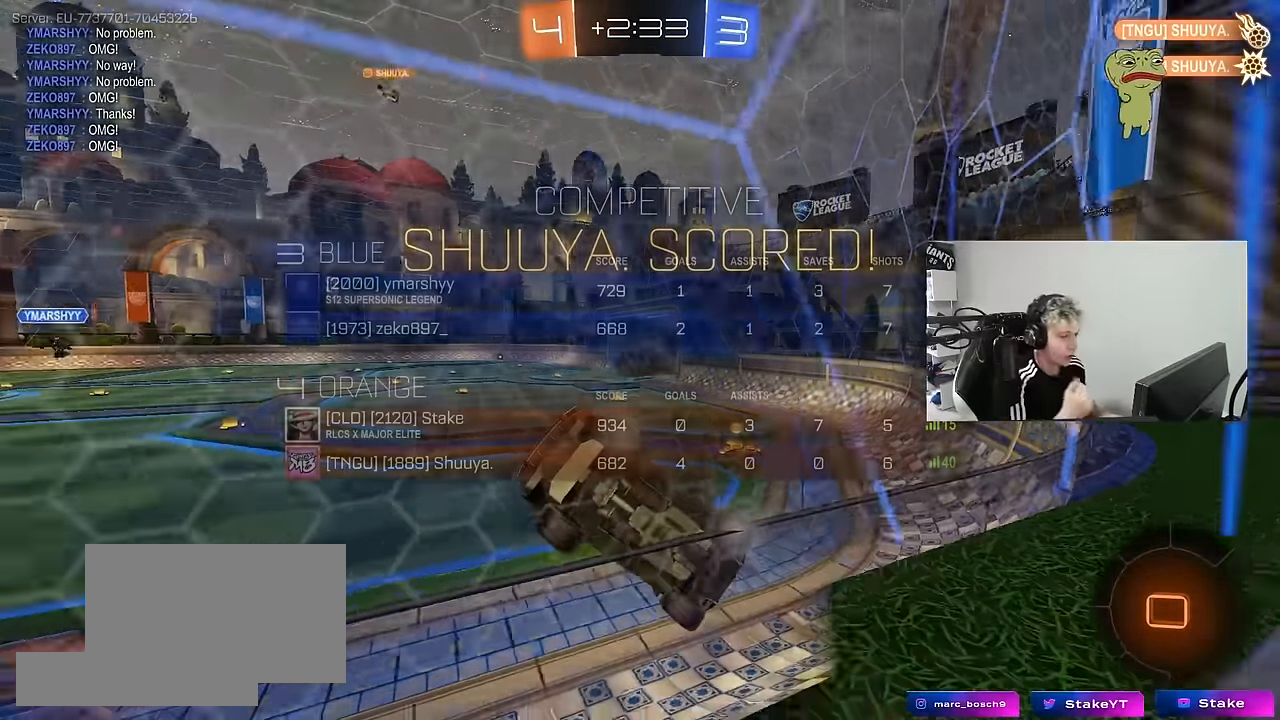
{"keys": ["tab"], "mouse": [], "mouse_move": "still", "events": []}
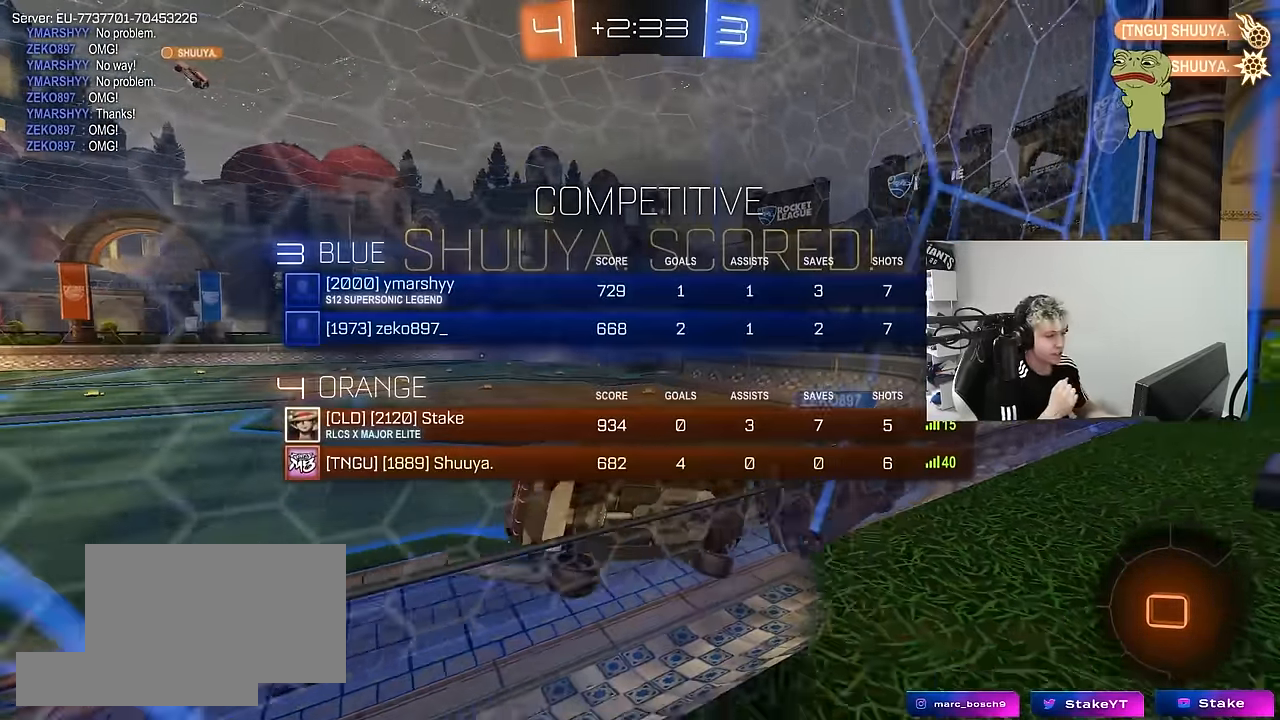
{"keys": ["tab"], "mouse": [], "mouse_move": "still", "events": [[17, "w", "down"], [334, "w", "up"]]}
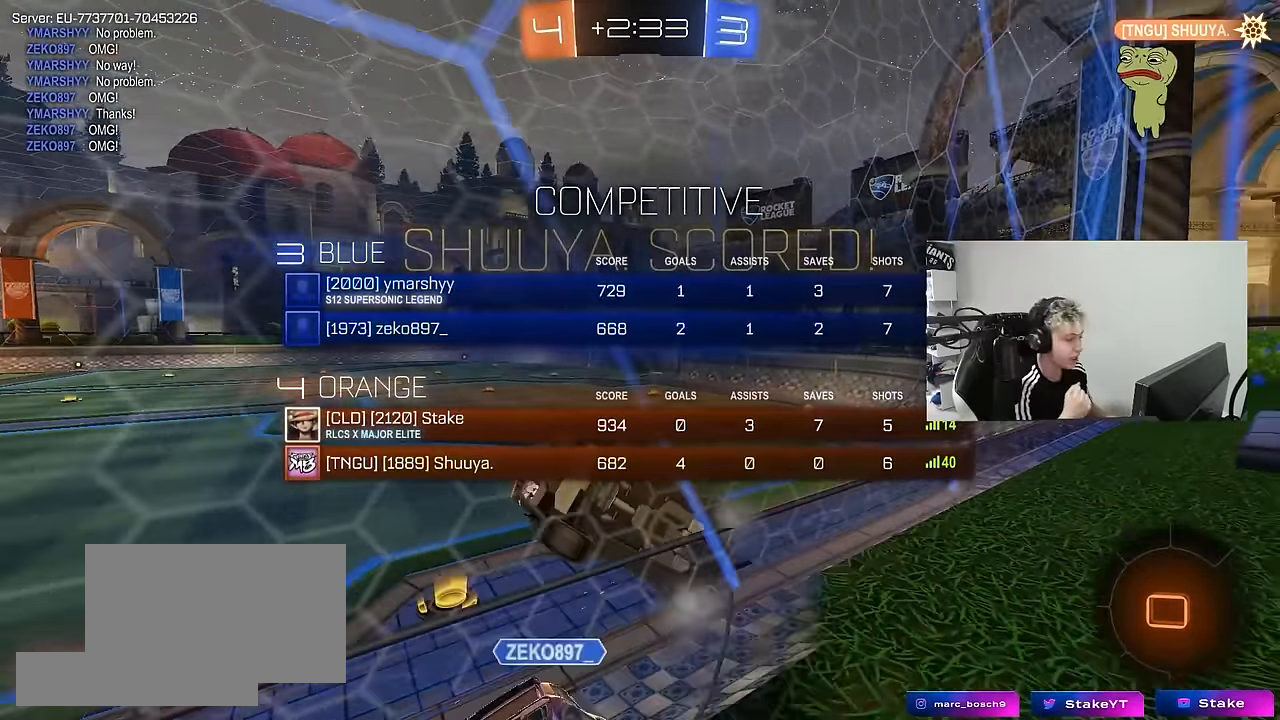
{"keys": ["tab"], "mouse": [], "mouse_move": "still", "events": [[117, "w", "down"], [300, "w", "up"]]}